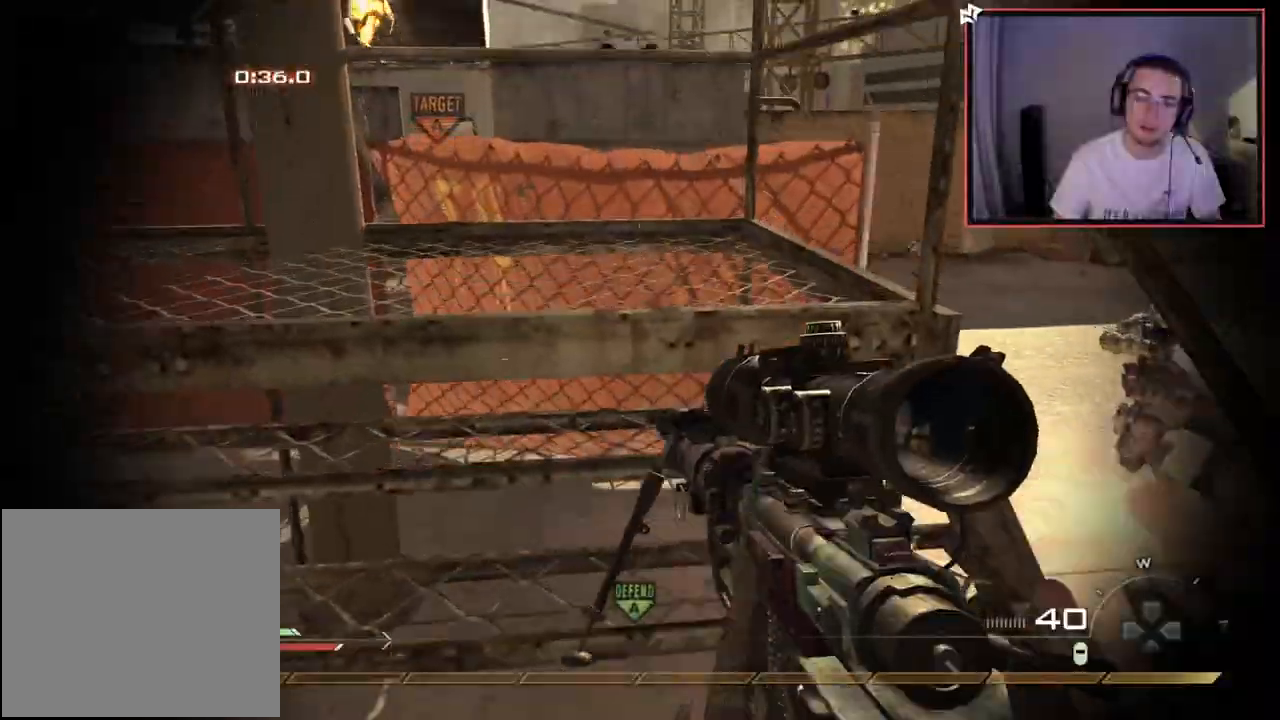
Gameplay with a controller (PlayStation layout); each line is a JSON object with the inputs held at the frame after it. "events" lists button and stick changes between this image and that frame as [ms after this image, input, new state], when the widget could be followed in between.
{"buttons": [], "left_stick": "up-right", "right_stick": "left", "events": [[67, "L3", "down"], [83, "right_stick", "left"], [234, "right_stick", "center"], [250, "L3", "up"], [300, "L1", "down"], [300, "right_stick", "down-left"], [384, "right_stick", "left"], [450, "left_stick", "up-right"], [484, "L1", "up"]]}
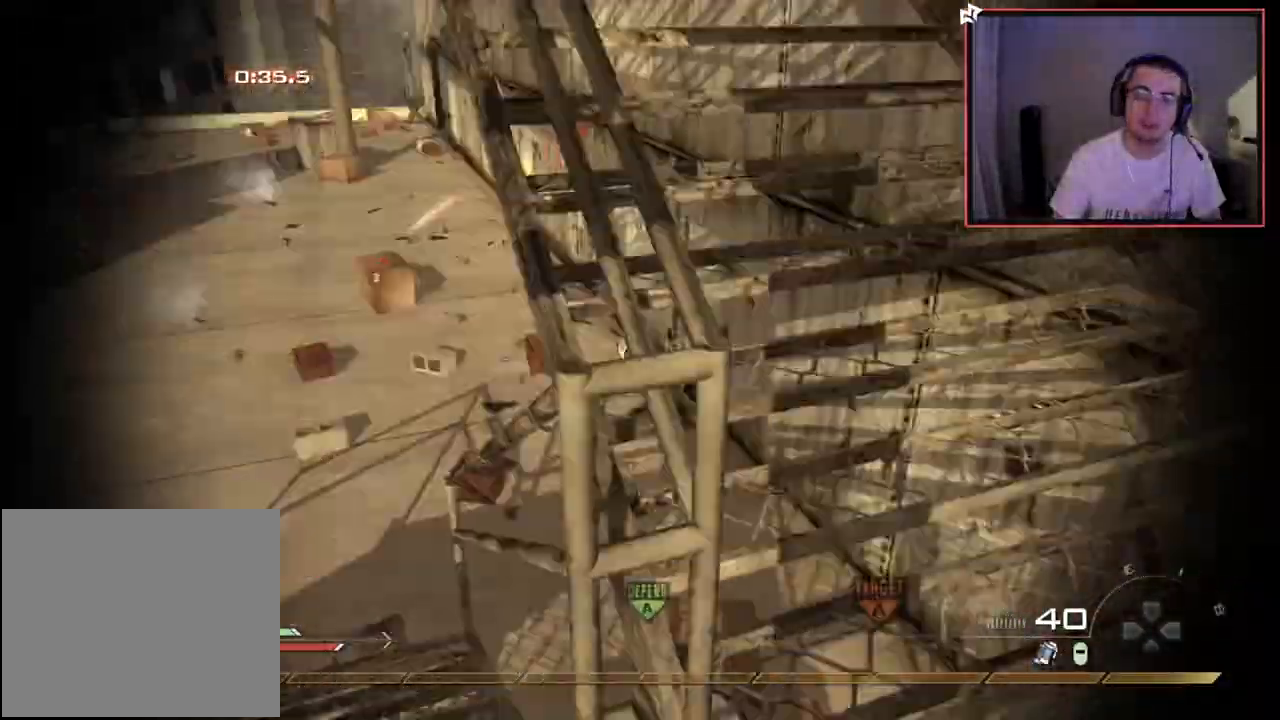
{"buttons": [], "left_stick": "right", "right_stick": "center", "events": [[51, "left_stick", "down-right"], [151, "right_stick", "center"], [334, "right_stick", "up-left"], [434, "left_stick", "right"], [434, "right_stick", "center"]]}
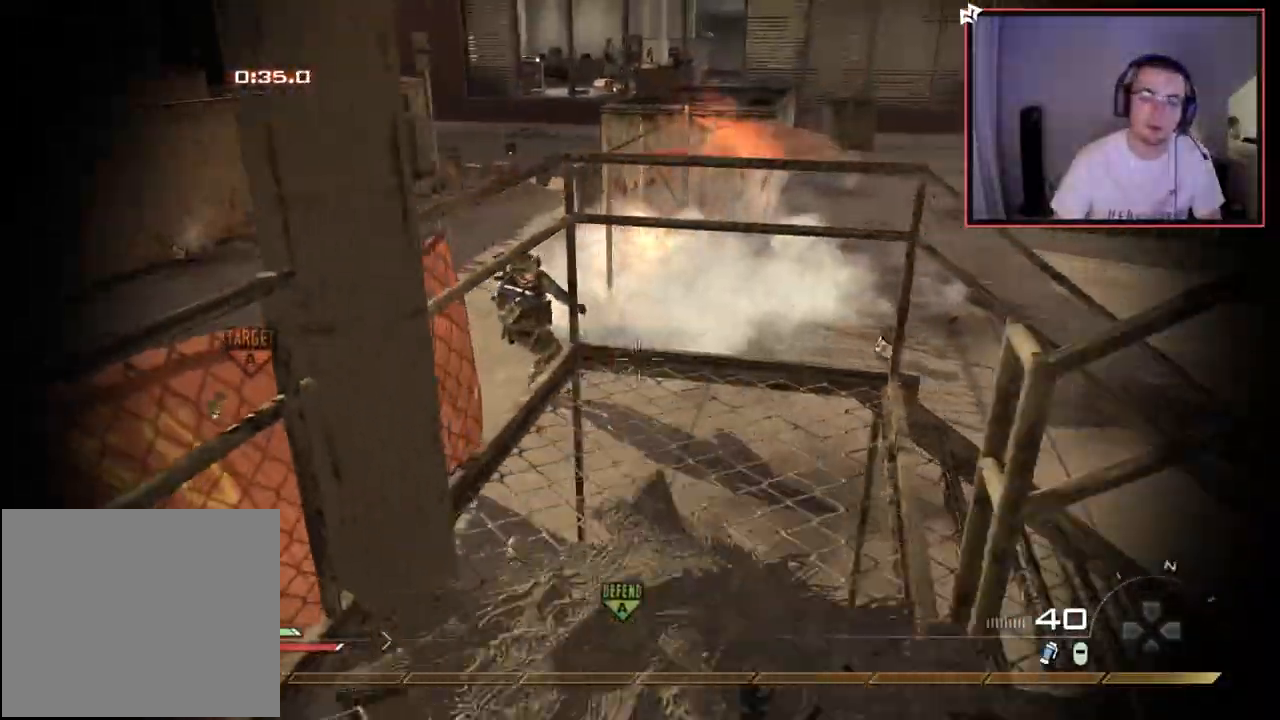
{"buttons": ["L3"], "left_stick": "up", "right_stick": "center", "events": [[67, "right_stick", "right"], [100, "left_stick", "up-right"], [284, "left_stick", "up"], [284, "right_stick", "center"], [434, "L3", "down"]]}
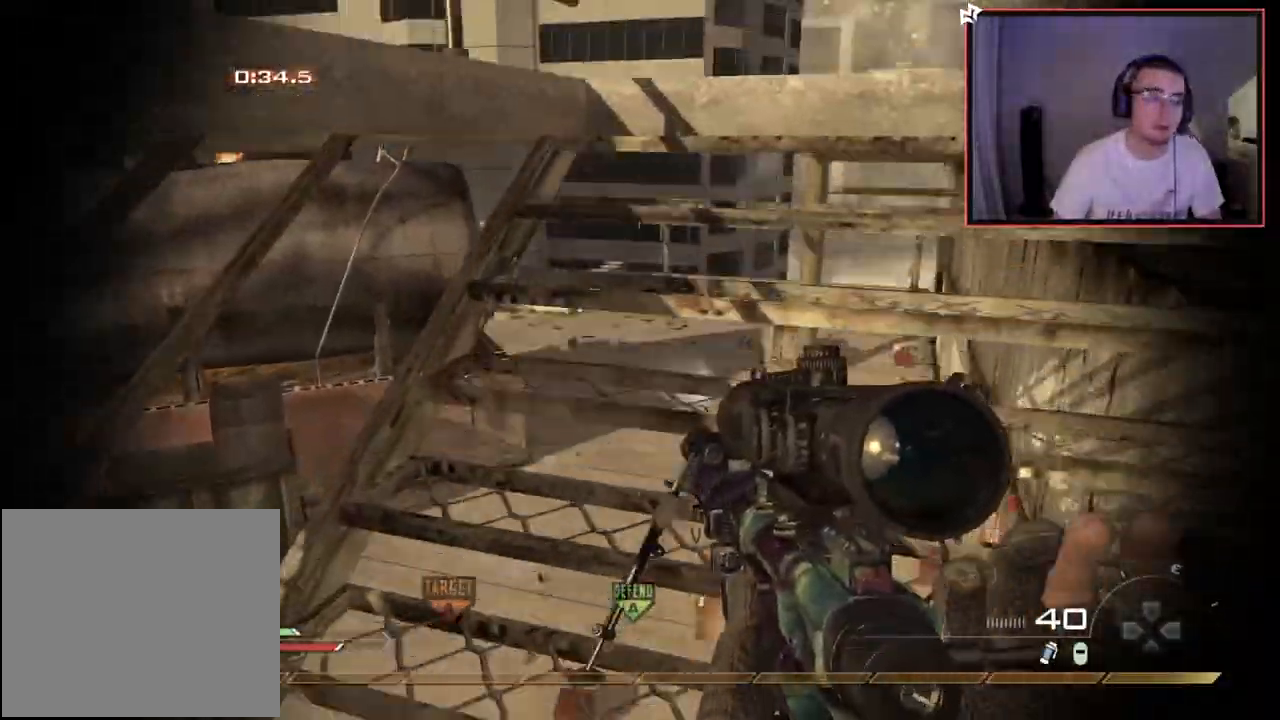
{"buttons": [], "left_stick": "up", "right_stick": "center", "events": [[83, "TRIANGLE", "down"], [116, "L3", "up"], [150, "TRIANGLE", "up"], [200, "TRIANGLE", "down"], [300, "TRIANGLE", "up"]]}
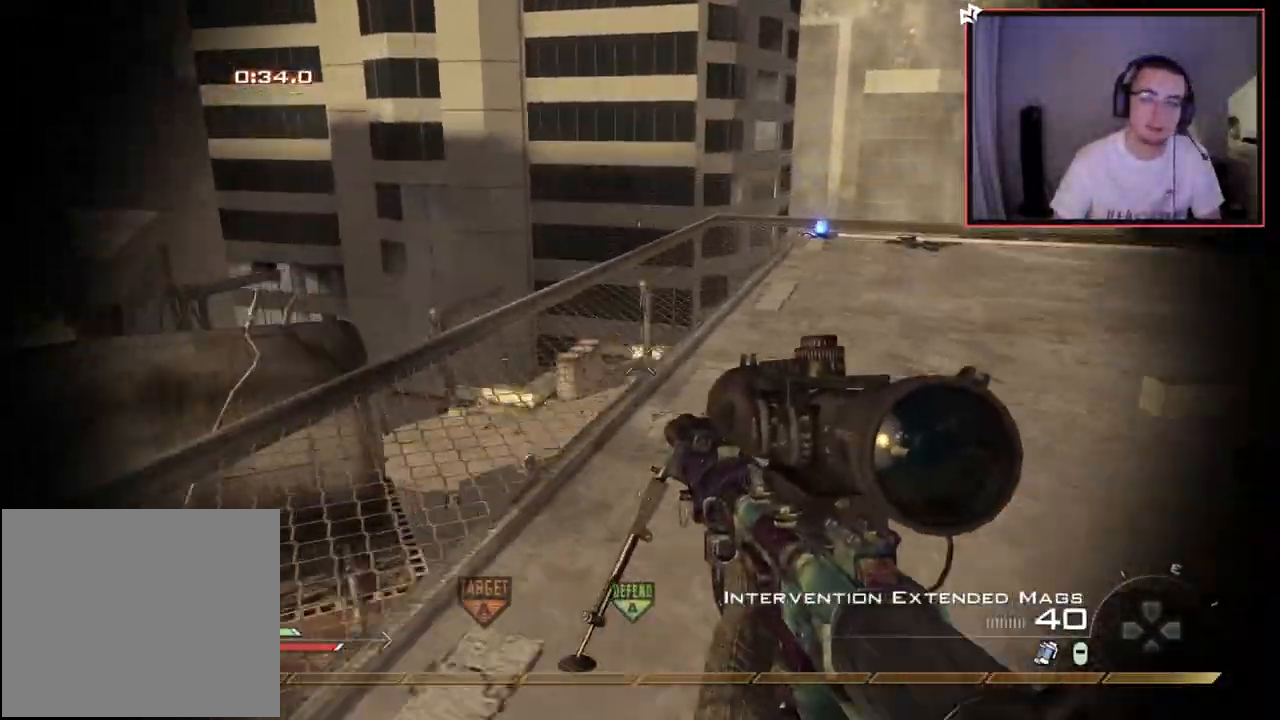
{"buttons": [], "left_stick": "down-right", "right_stick": "center", "events": [[83, "CROSS", "down"], [133, "L1", "down"], [267, "right_stick", "left"], [334, "L1", "up"], [334, "left_stick", "right"], [384, "left_stick", "down-right"], [484, "CROSS", "up"], [484, "right_stick", "center"]]}
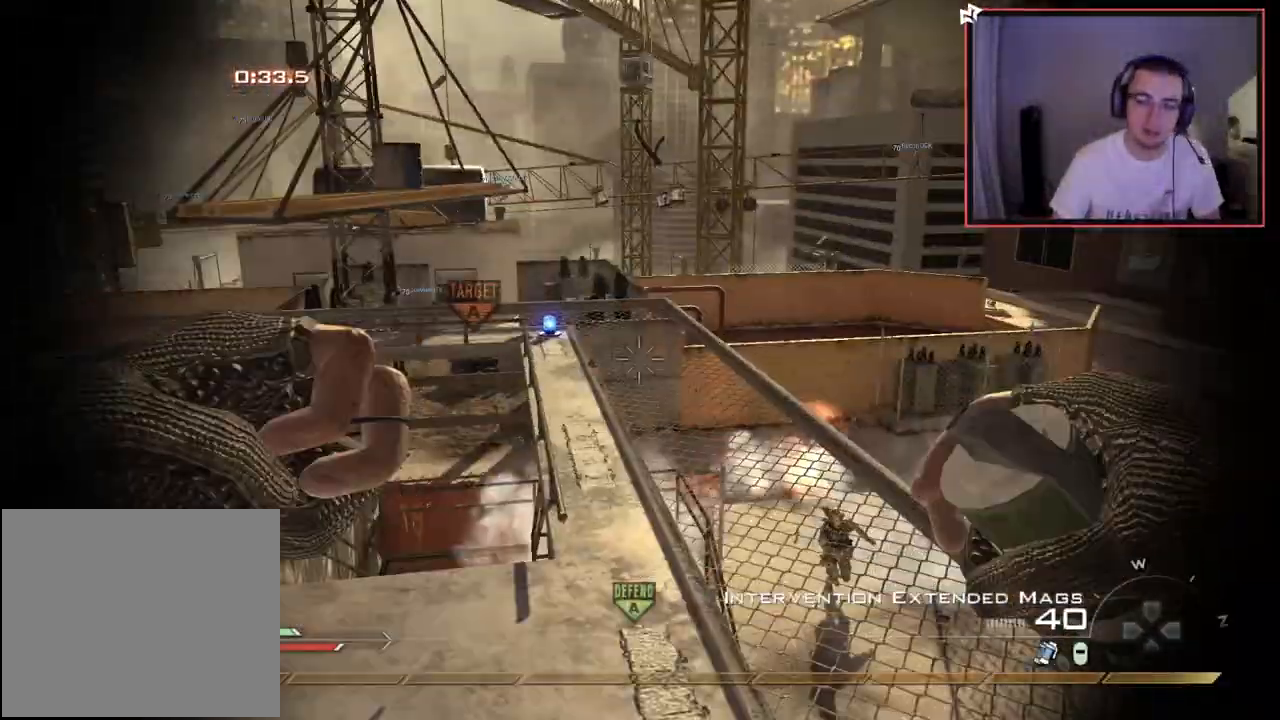
{"buttons": [], "left_stick": "down-right", "right_stick": "right", "events": [[151, "right_stick", "right"], [267, "right_stick", "center"], [418, "right_stick", "right"]]}
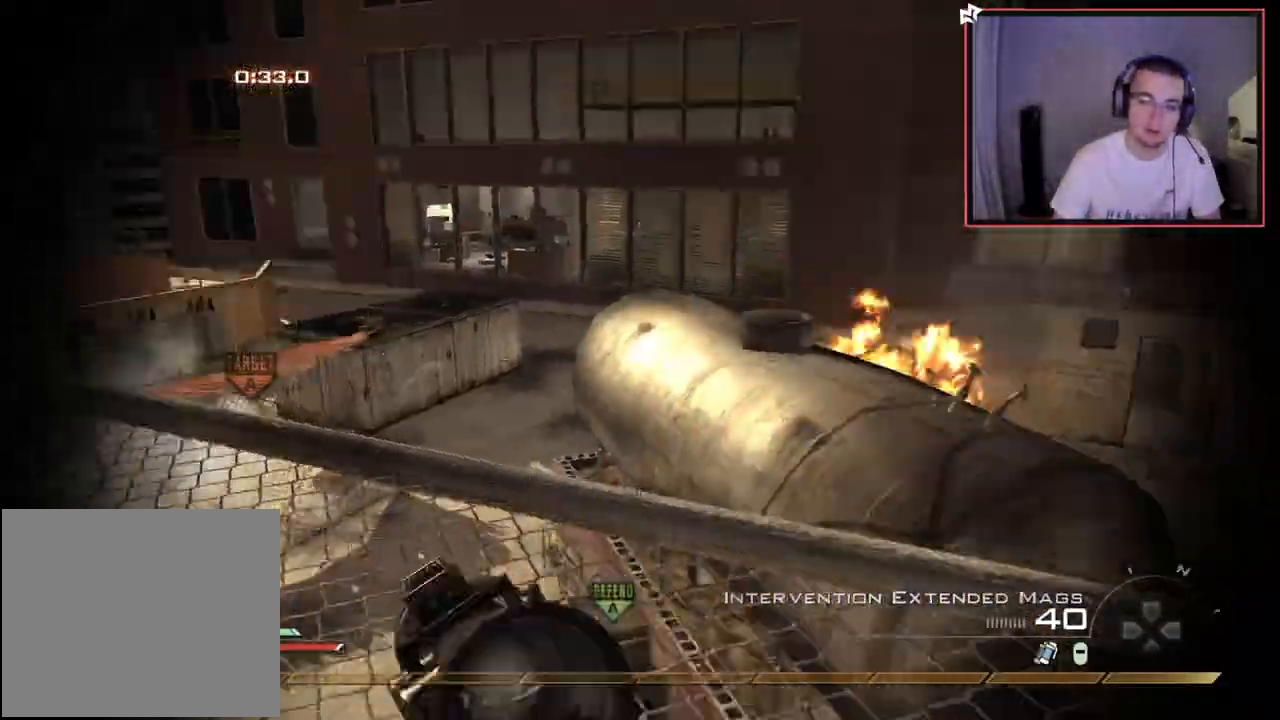
{"buttons": [], "left_stick": "up", "right_stick": "center", "events": [[17, "left_stick", "up-right"], [184, "right_stick", "center"], [234, "L3", "down"], [250, "left_stick", "up"], [484, "L3", "up"]]}
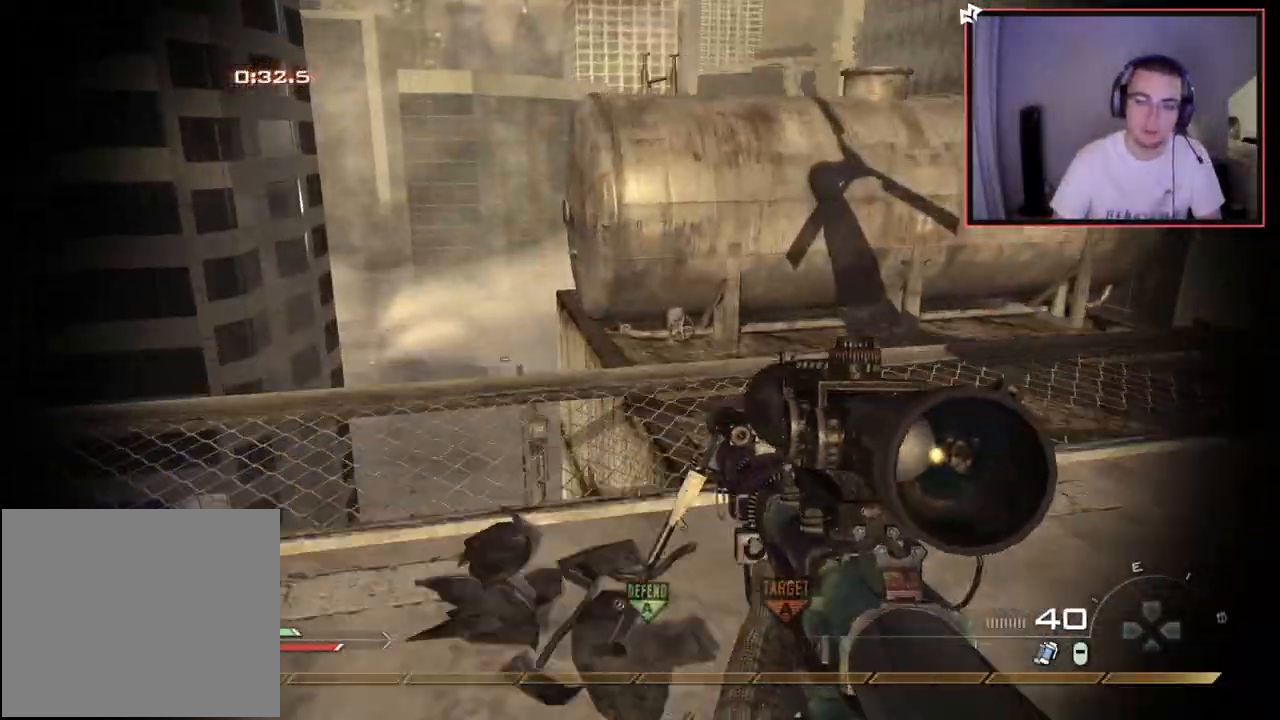
{"buttons": [], "left_stick": "up", "right_stick": "center", "events": []}
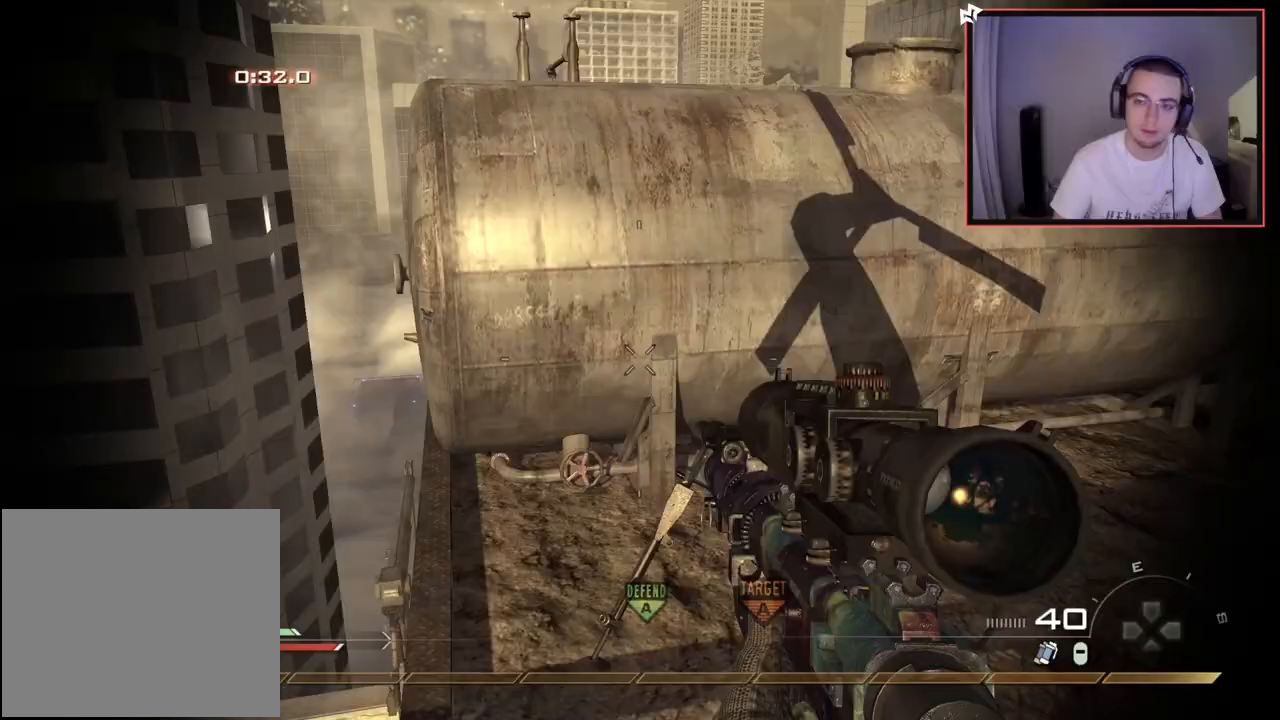
{"buttons": [], "left_stick": "up", "right_stick": "center", "events": [[234, "CROSS", "down"], [417, "CROSS", "up"]]}
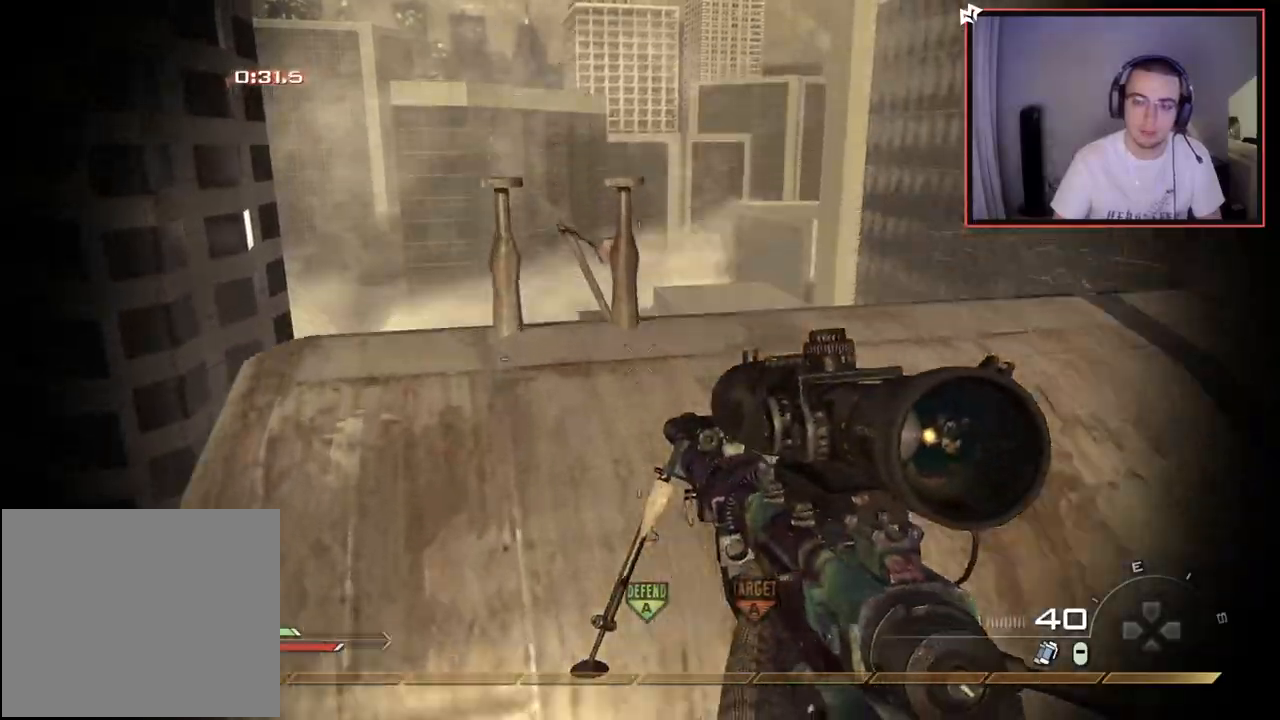
{"buttons": [], "left_stick": "center", "right_stick": "center", "events": [[17, "right_stick", "left"], [134, "left_stick", "up-right"], [301, "right_stick", "center"], [384, "TRIANGLE", "down"], [384, "left_stick", "center"], [451, "TRIANGLE", "up"]]}
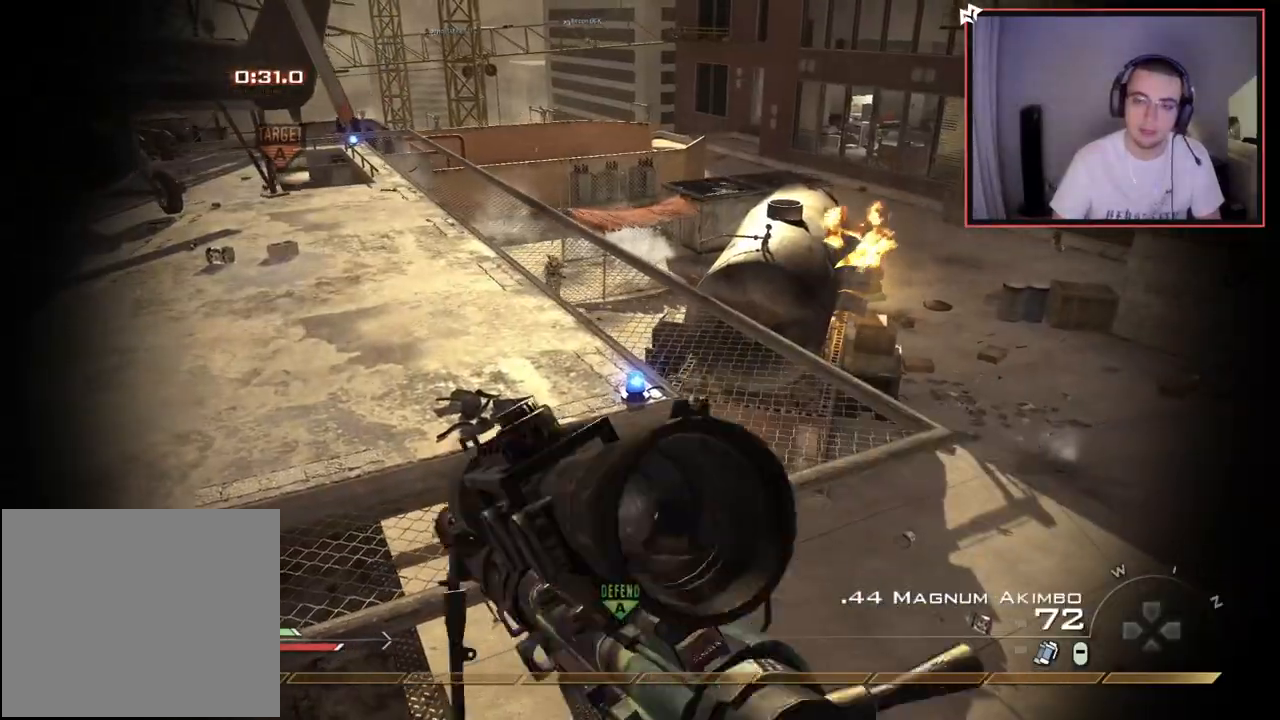
{"buttons": ["L2", "R2"], "left_stick": "center", "right_stick": "center", "events": [[100, "left_stick", "right"], [100, "right_stick", "up-left"], [200, "right_stick", "center"], [217, "left_stick", "center"], [467, "R2", "down"], [501, "L2", "down"]]}
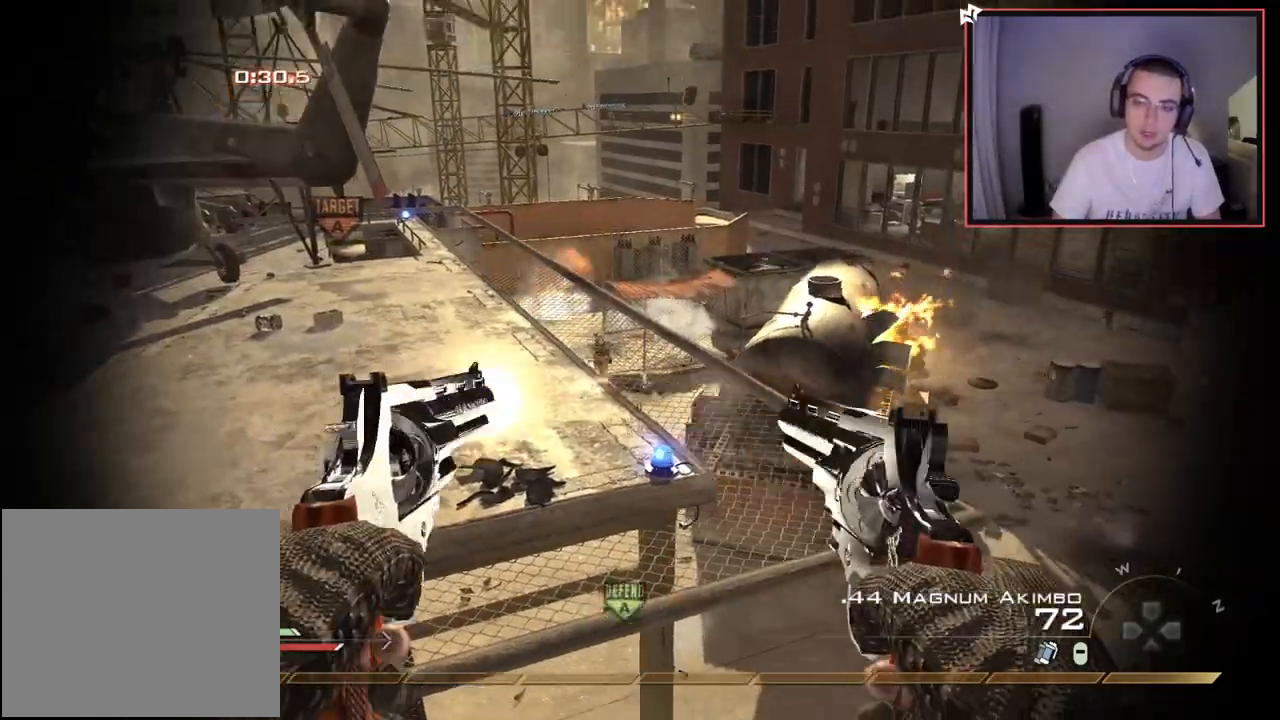
{"buttons": ["L2", "R2"], "left_stick": "center", "right_stick": "center", "events": [[66, "R2", "up"], [116, "L2", "up"], [183, "L2", "down"], [183, "R2", "down"], [266, "R2", "up"], [316, "L2", "up"], [400, "right_stick", "down"], [450, "L2", "down"], [450, "right_stick", "center"], [467, "R2", "down"]]}
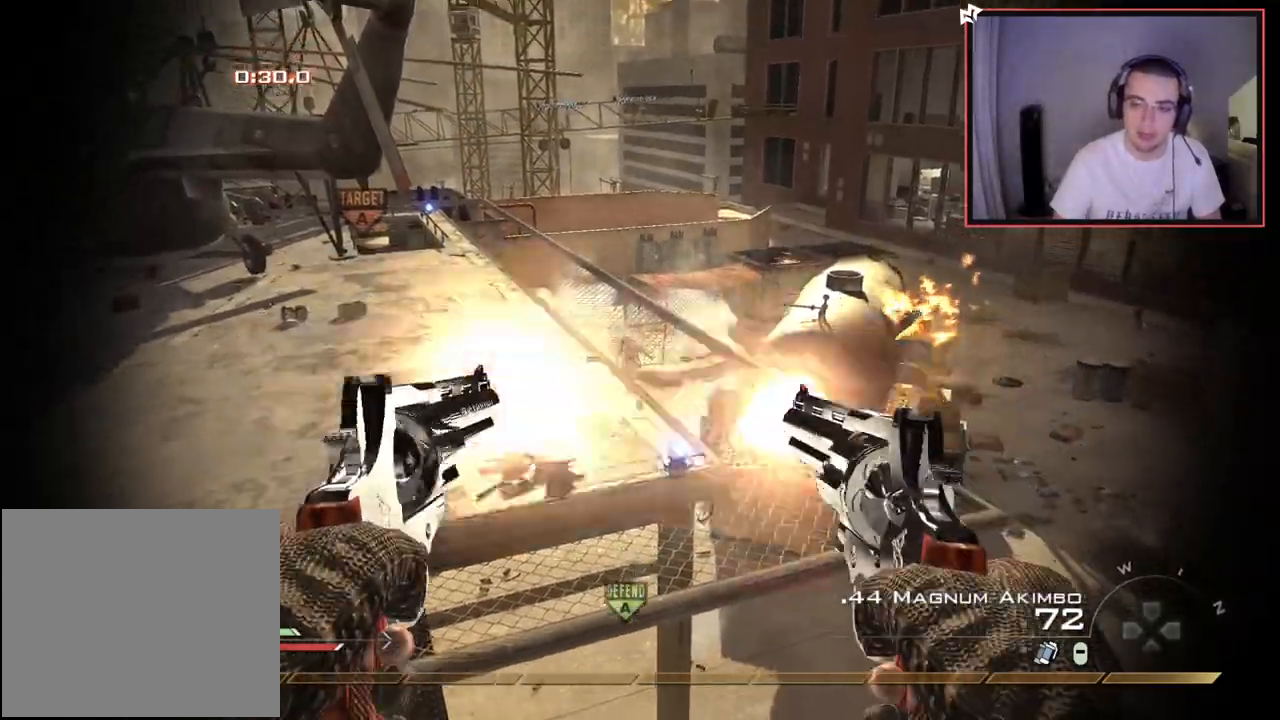
{"buttons": ["L2"], "left_stick": "center", "right_stick": "center", "events": [[100, "R2", "up"], [117, "L2", "up"], [184, "L2", "down"], [200, "R2", "down"], [300, "L2", "up"], [300, "R2", "up"], [384, "L2", "down"], [417, "R2", "down"], [501, "R2", "up"]]}
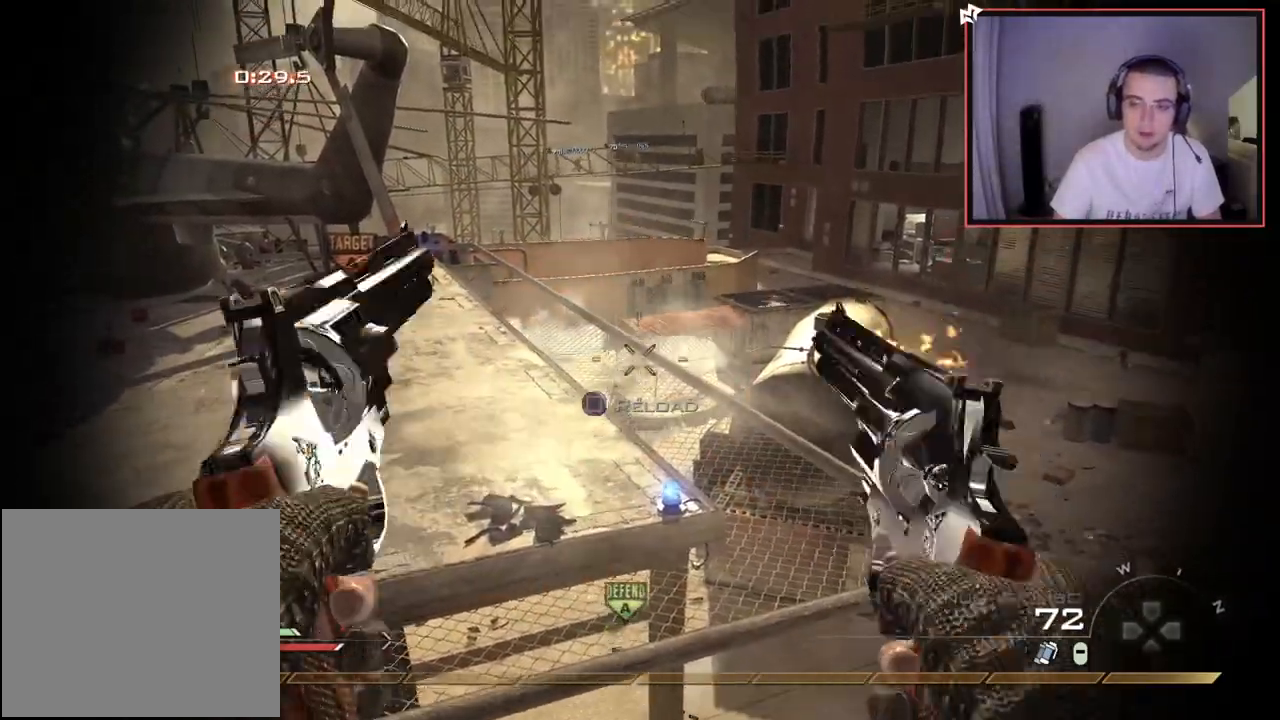
{"buttons": [], "left_stick": "center", "right_stick": "center", "events": [[16, "L2", "up"], [100, "L2", "down"], [116, "R2", "down"], [216, "L2", "up"], [233, "SQUARE", "down"], [266, "L2", "down"], [300, "R2", "up"], [333, "SQUARE", "up"], [400, "L2", "up"]]}
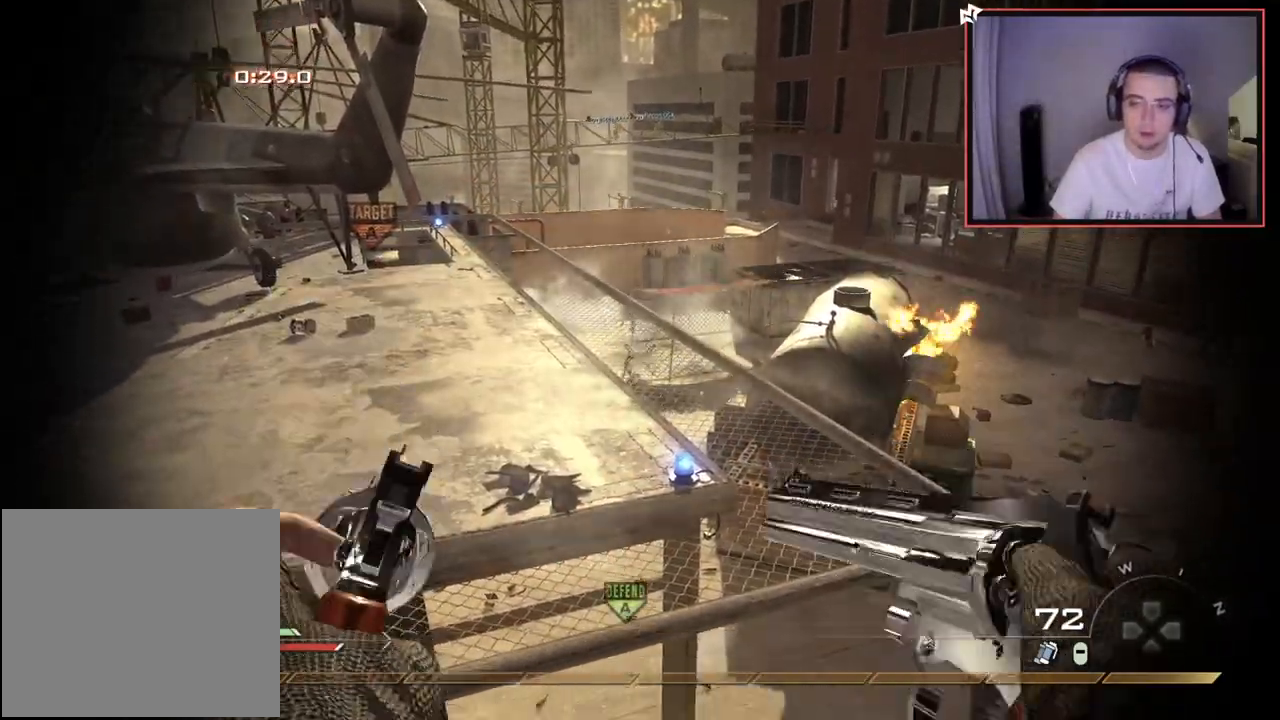
{"buttons": [], "left_stick": "center", "right_stick": "center", "events": []}
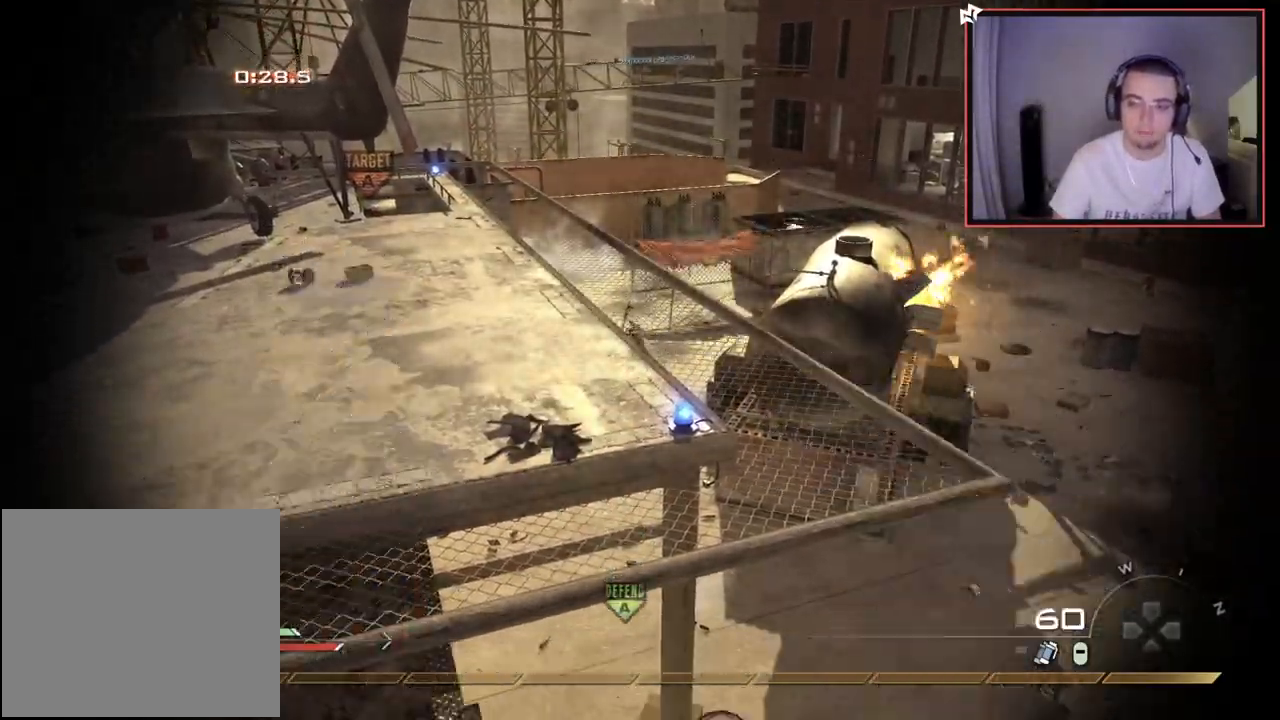
{"buttons": ["R2"], "left_stick": "center", "right_stick": "center", "events": [[100, "TRIANGLE", "down"], [166, "TRIANGLE", "up"], [233, "TRIANGLE", "down"], [283, "R2", "down"], [316, "L2", "down"], [316, "TRIANGLE", "up"], [367, "R2", "up"], [433, "L2", "up"], [483, "R2", "down"]]}
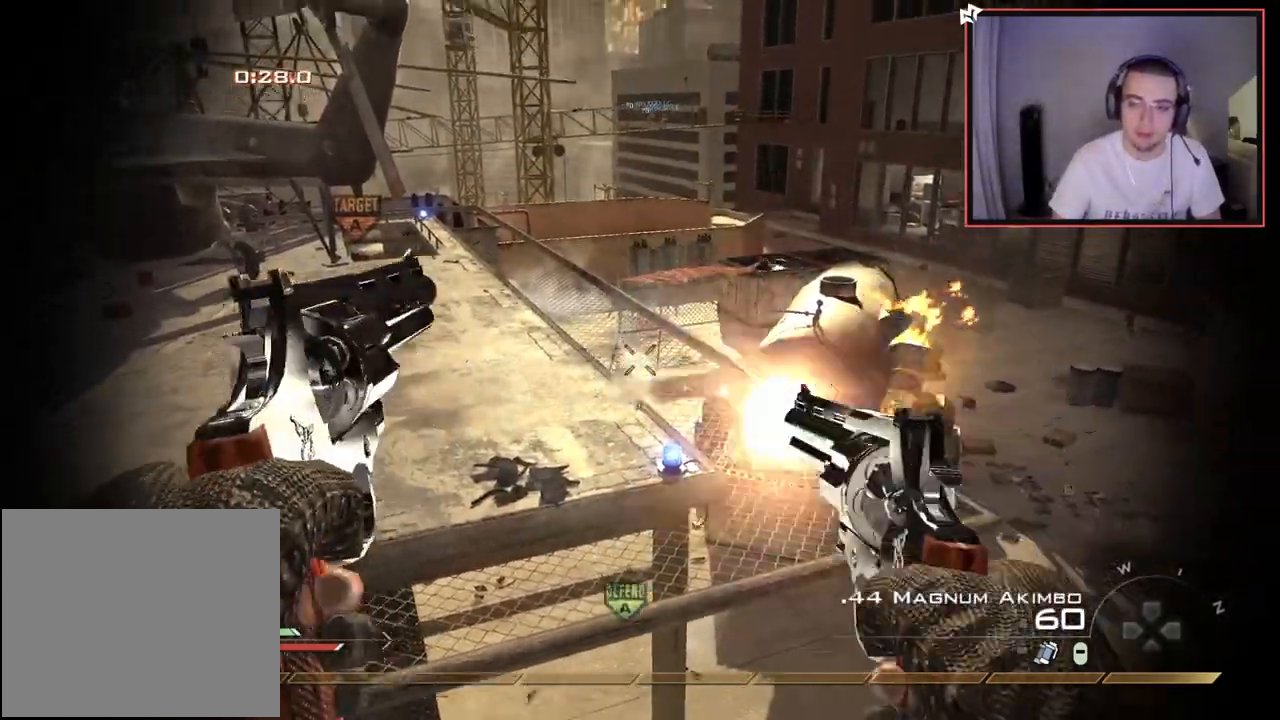
{"buttons": ["TRIANGLE", "L2", "R2"], "left_stick": "center", "right_stick": "center", "events": [[33, "L2", "down"], [83, "R2", "up"], [133, "L2", "up"], [467, "R2", "down"], [500, "L2", "down"], [500, "TRIANGLE", "down"]]}
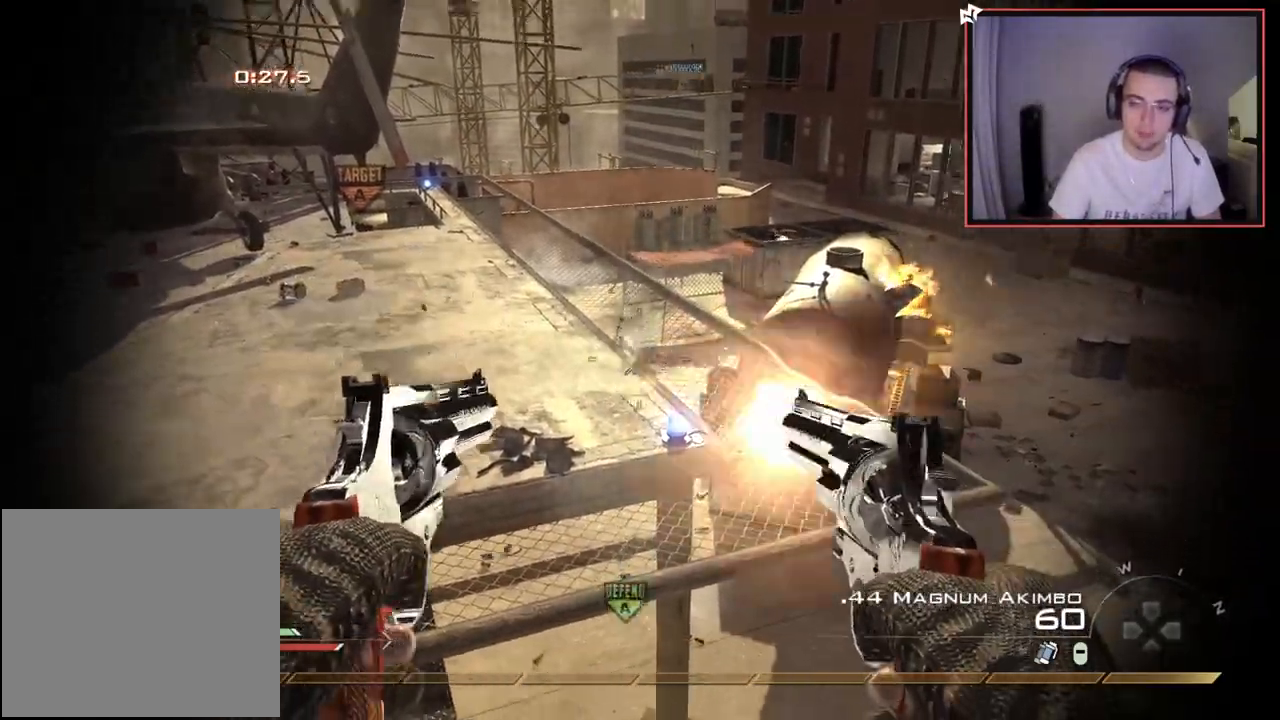
{"buttons": [], "left_stick": "center", "right_stick": "center", "events": [[84, "TRIANGLE", "up"], [101, "R2", "up"], [117, "L2", "up"], [184, "TRIANGLE", "down"], [251, "TRIANGLE", "up"]]}
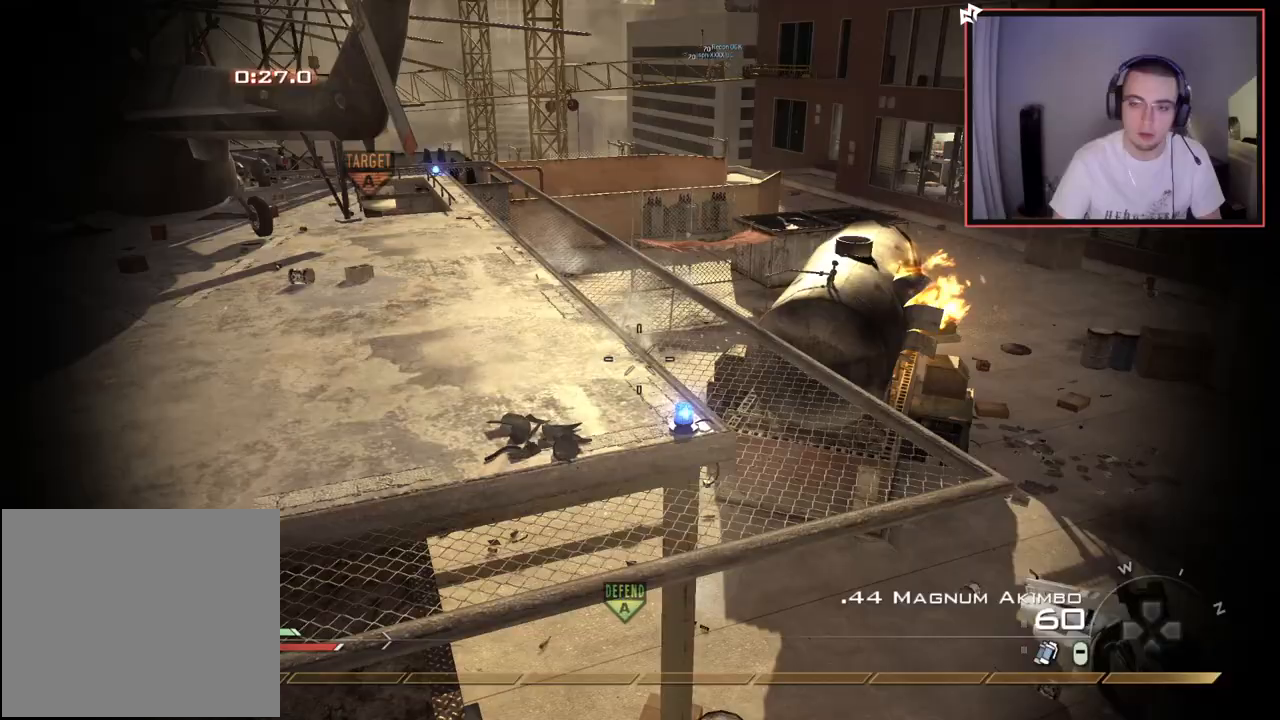
{"buttons": ["L2", "R2"], "left_stick": "center", "right_stick": "center", "events": [[17, "R2", "down"], [67, "L2", "down"], [117, "R2", "up"], [184, "L2", "up"], [267, "L2", "down"], [284, "R2", "down"], [384, "L2", "up"], [384, "R2", "up"], [484, "L2", "down"], [501, "R2", "down"]]}
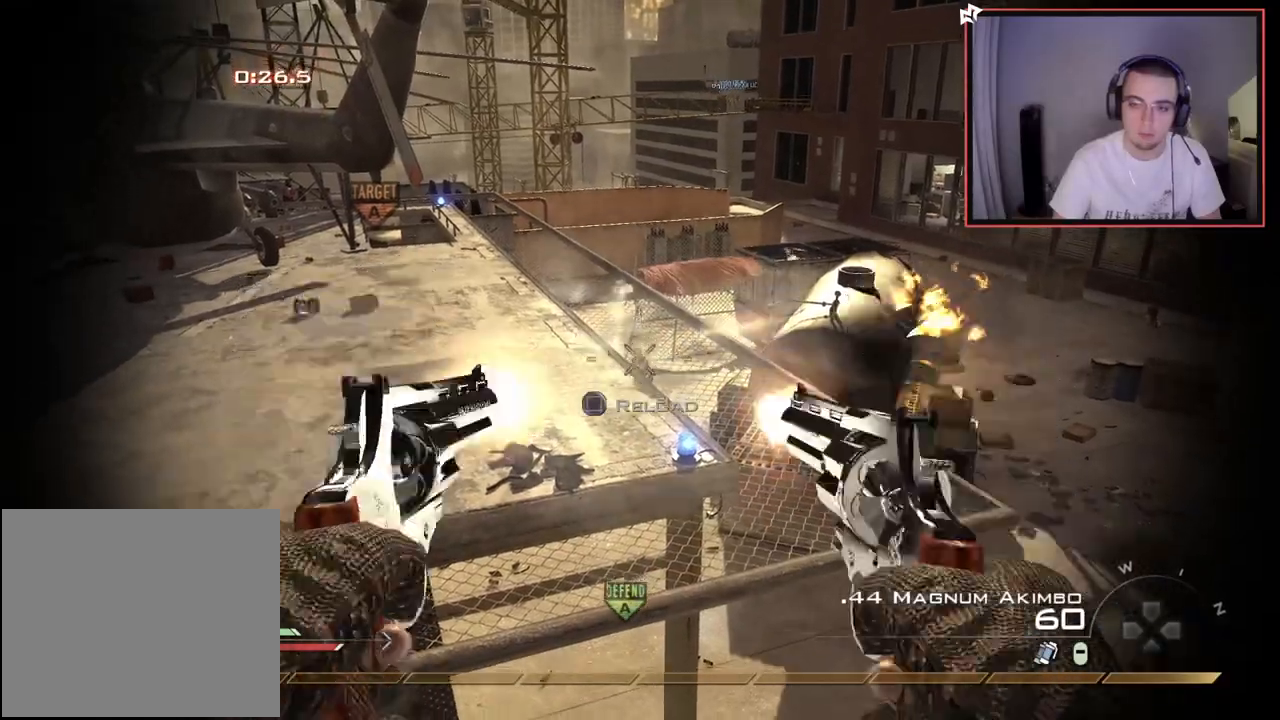
{"buttons": [], "left_stick": "center", "right_stick": "center", "events": [[100, "SQUARE", "down"], [116, "L2", "up"], [150, "R2", "up"], [183, "SQUARE", "up"], [350, "left_stick", "right"], [467, "left_stick", "center"]]}
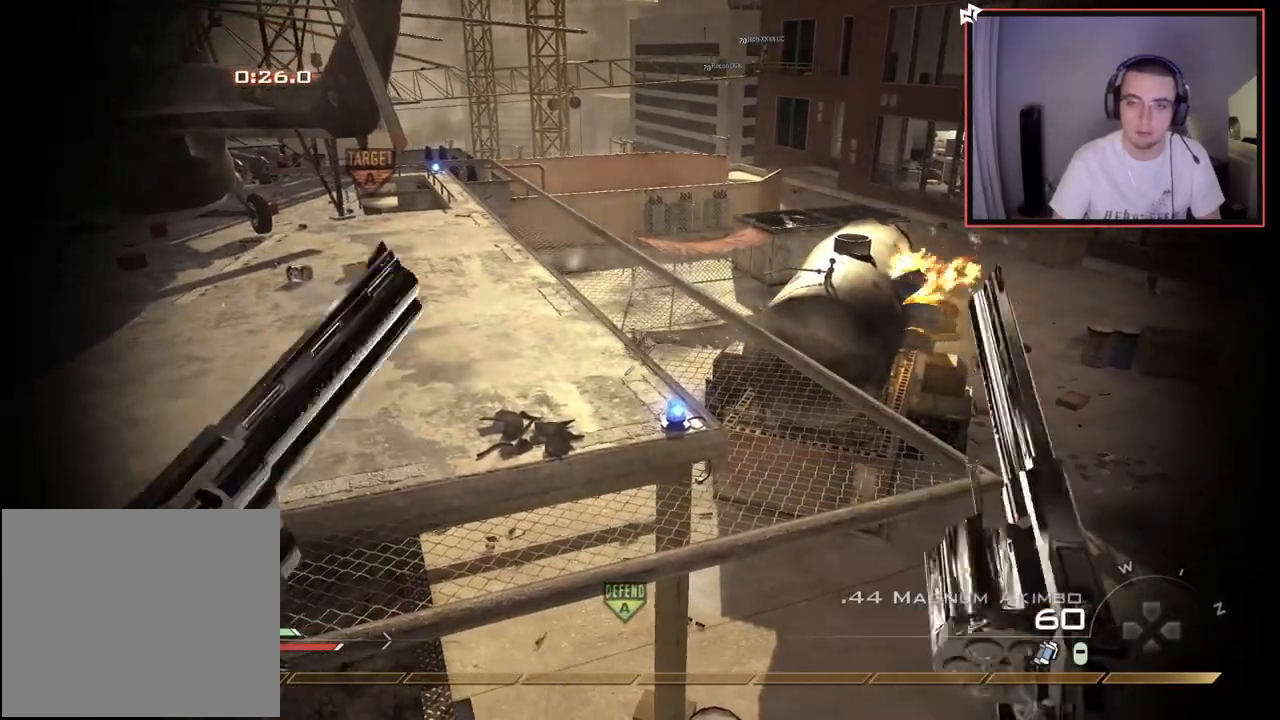
{"buttons": [], "left_stick": "center", "right_stick": "center", "events": []}
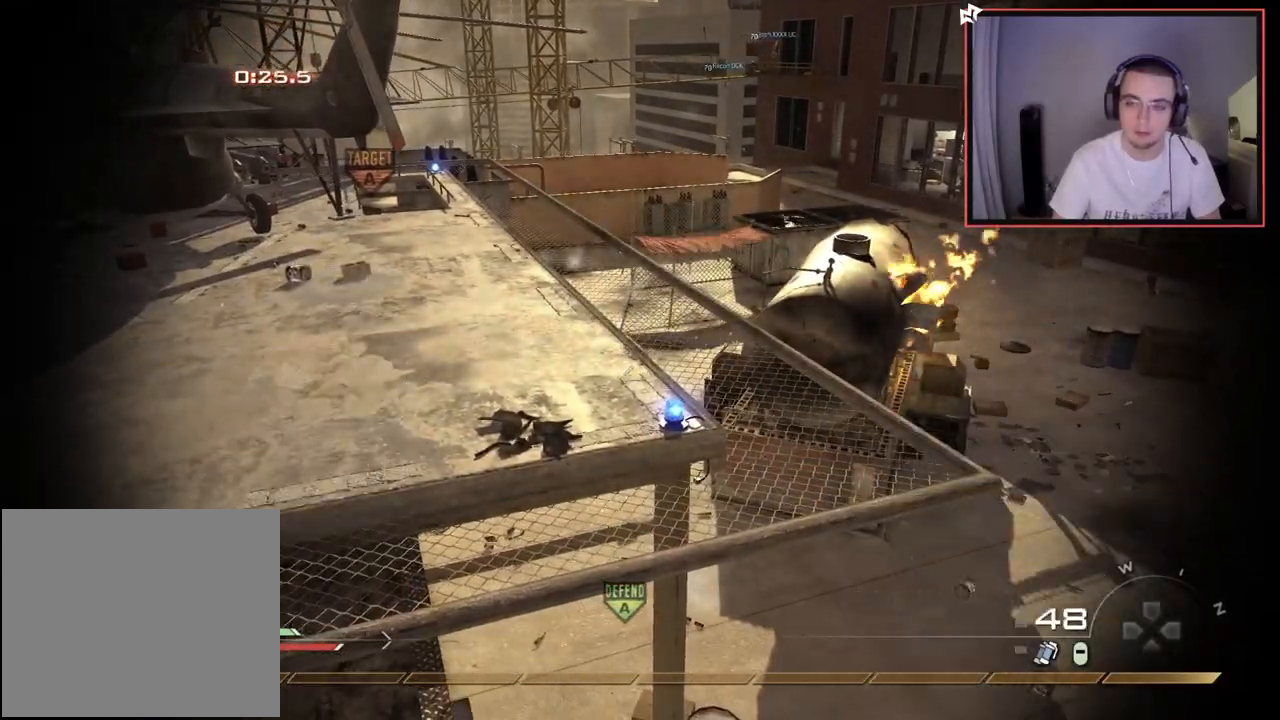
{"buttons": [], "left_stick": "center", "right_stick": "center", "events": [[317, "CIRCLE", "down"], [434, "CIRCLE", "up"]]}
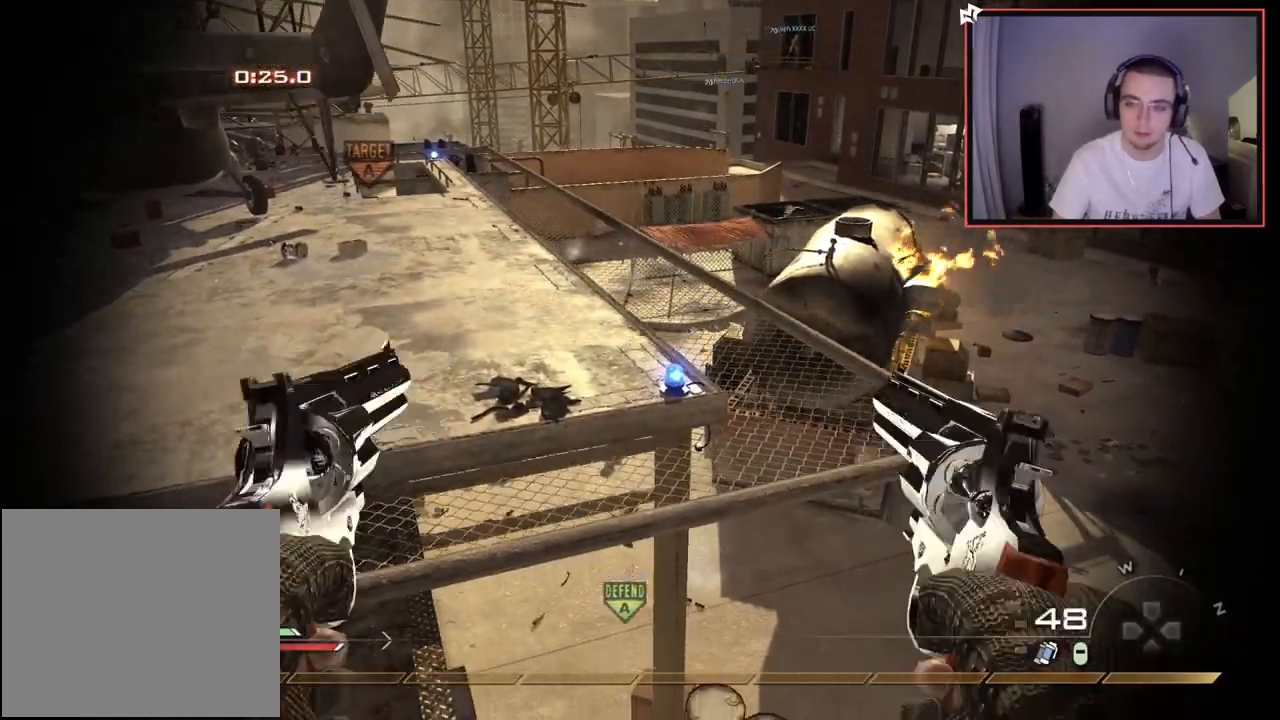
{"buttons": [], "left_stick": "down-left", "right_stick": "center", "events": [[234, "left_stick", "down-left"], [301, "right_stick", "down"], [417, "right_stick", "center"]]}